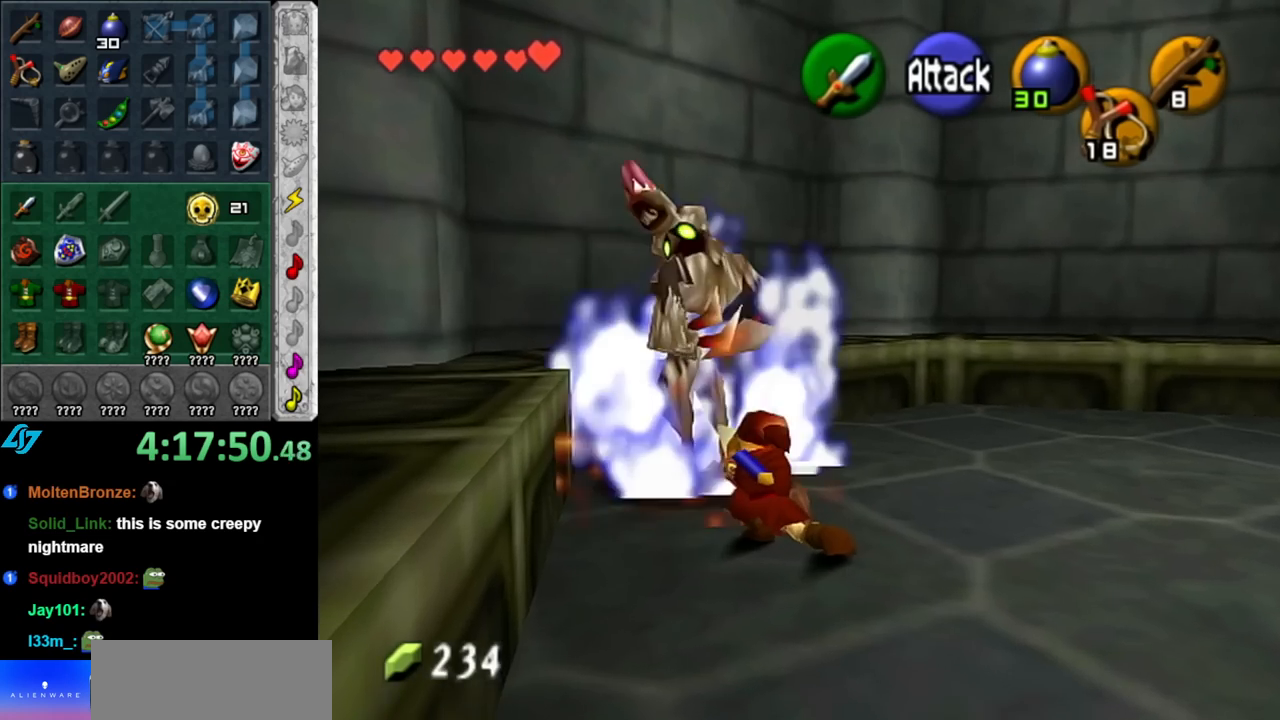
Gameplay with a controller (Nintendo layout); each line is a JSON object with the inputs held at the frame after it. "events" lists button and stick changes between this image and that frame as [ms after this image, input, new state], when the widget could be followed in between. Not read: L3 R3.
{"buttons": [], "left_stick": "up-right", "right_stick": "center", "events": []}
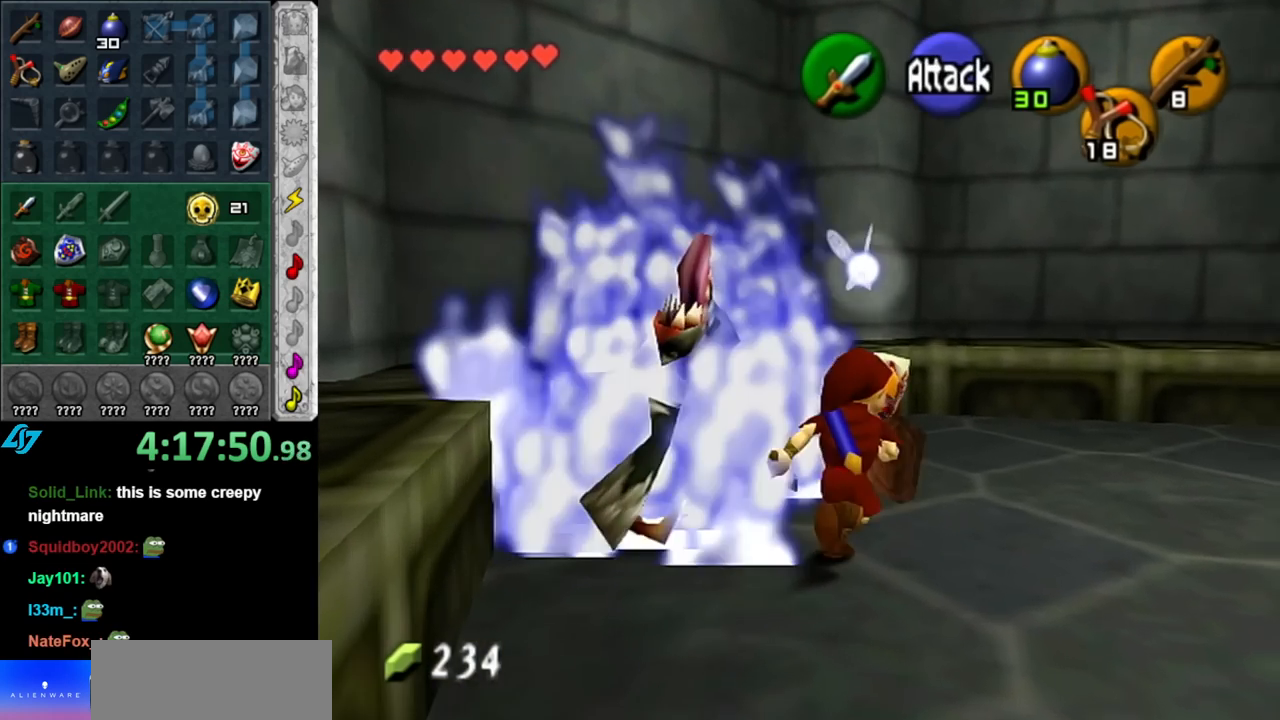
{"buttons": [], "left_stick": "down-left", "right_stick": "center", "events": [[117, "left_stick", "down-right"], [217, "left_stick", "down"], [317, "left_stick", "down-left"]]}
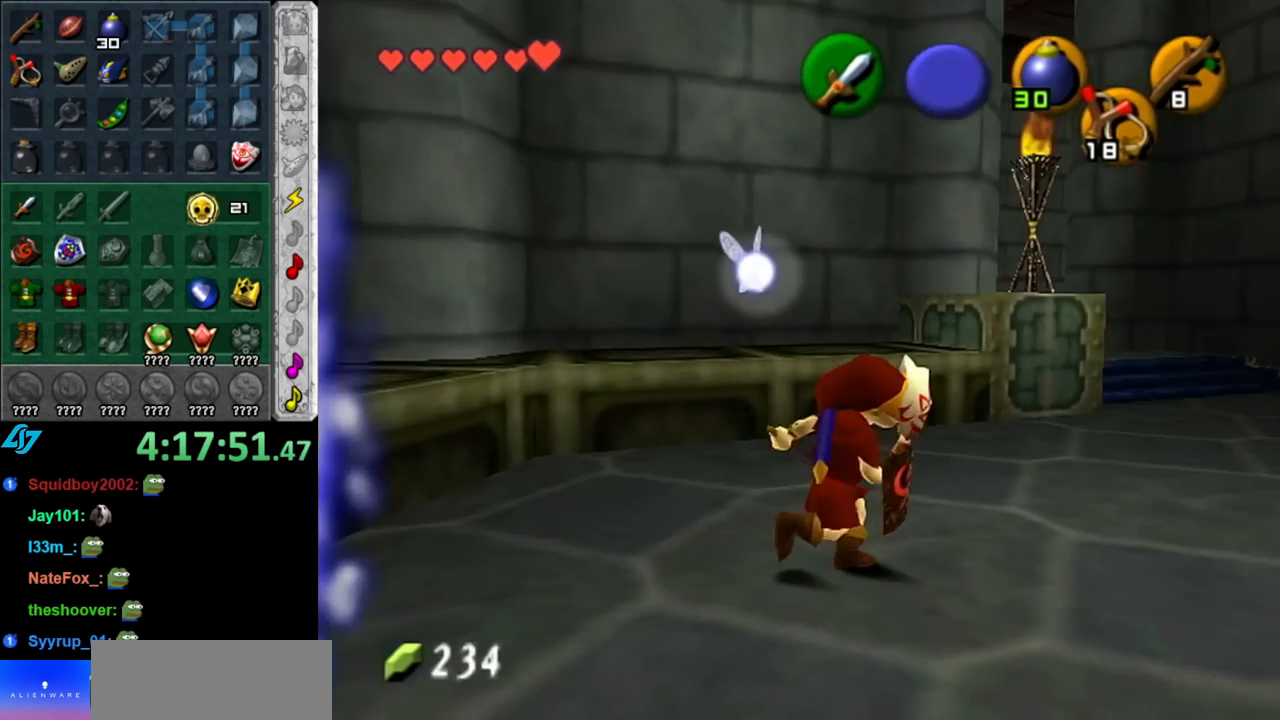
{"buttons": [], "left_stick": "left", "right_stick": "center", "events": [[133, "left_stick", "left"]]}
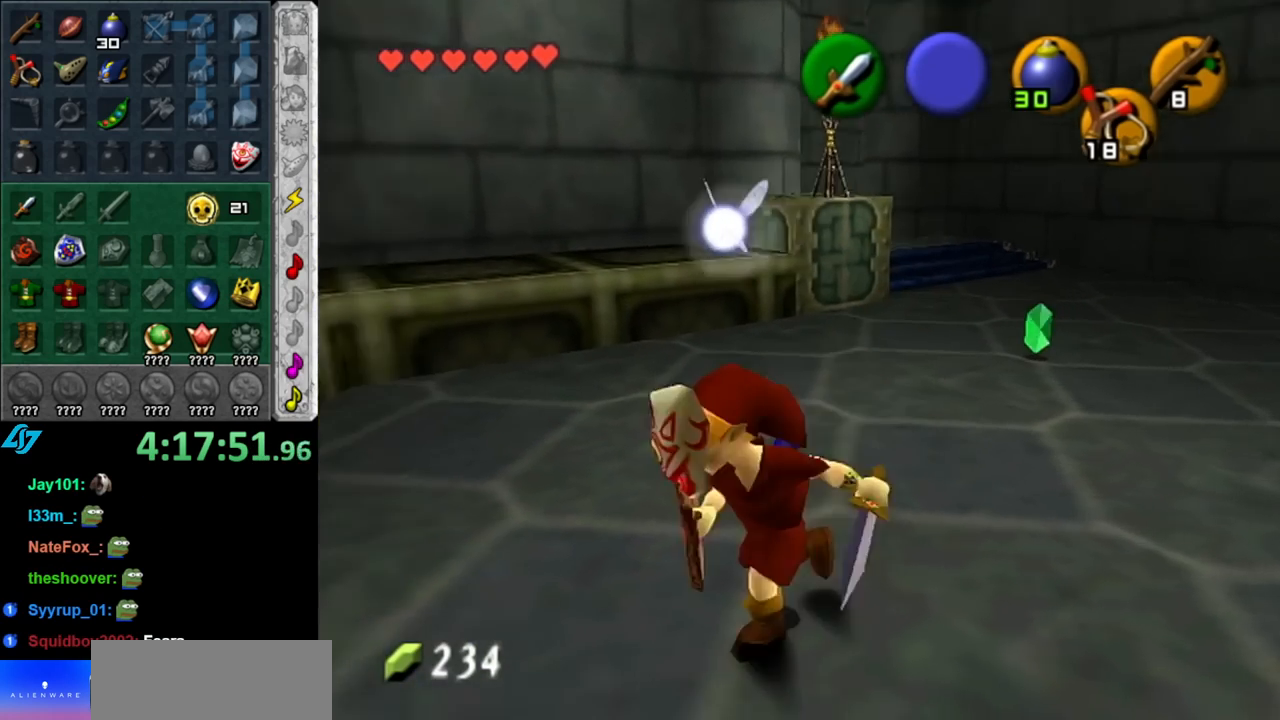
{"buttons": [], "left_stick": "right", "right_stick": "center", "events": [[83, "left_stick", "up-left"], [250, "left_stick", "up-right"], [500, "left_stick", "right"]]}
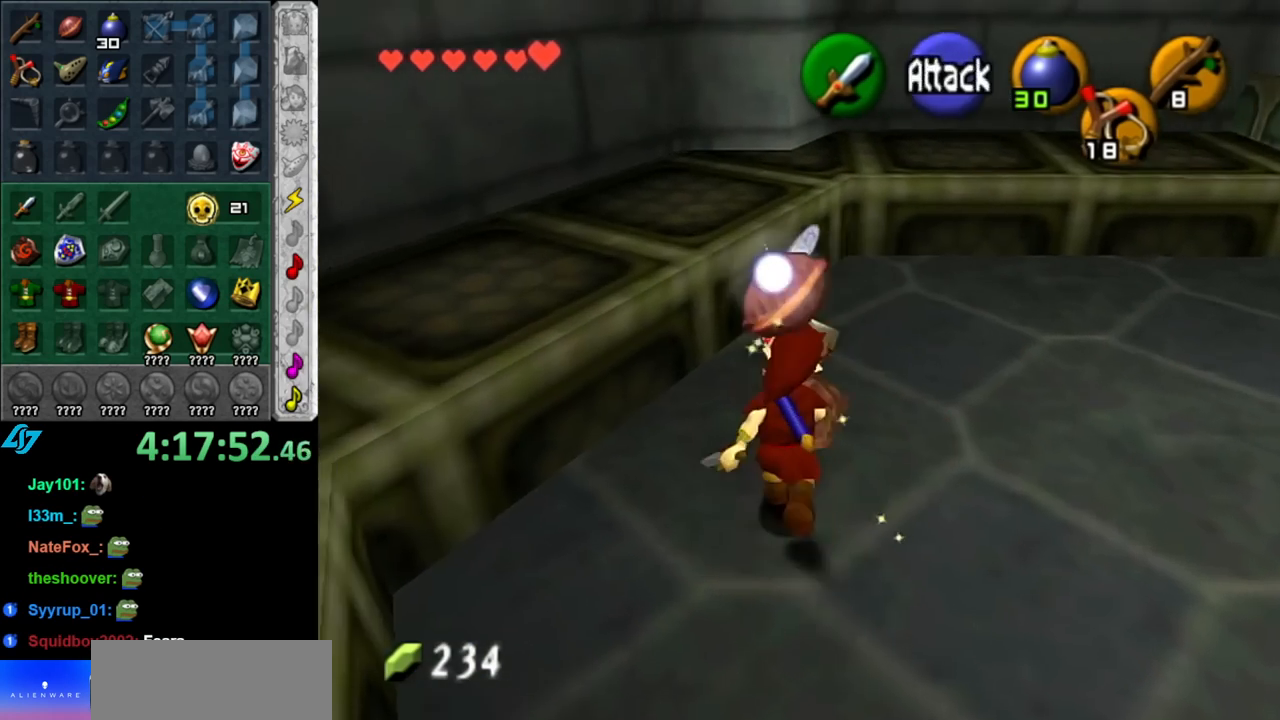
{"buttons": [], "left_stick": "up-right", "right_stick": "center", "events": [[467, "left_stick", "up-right"]]}
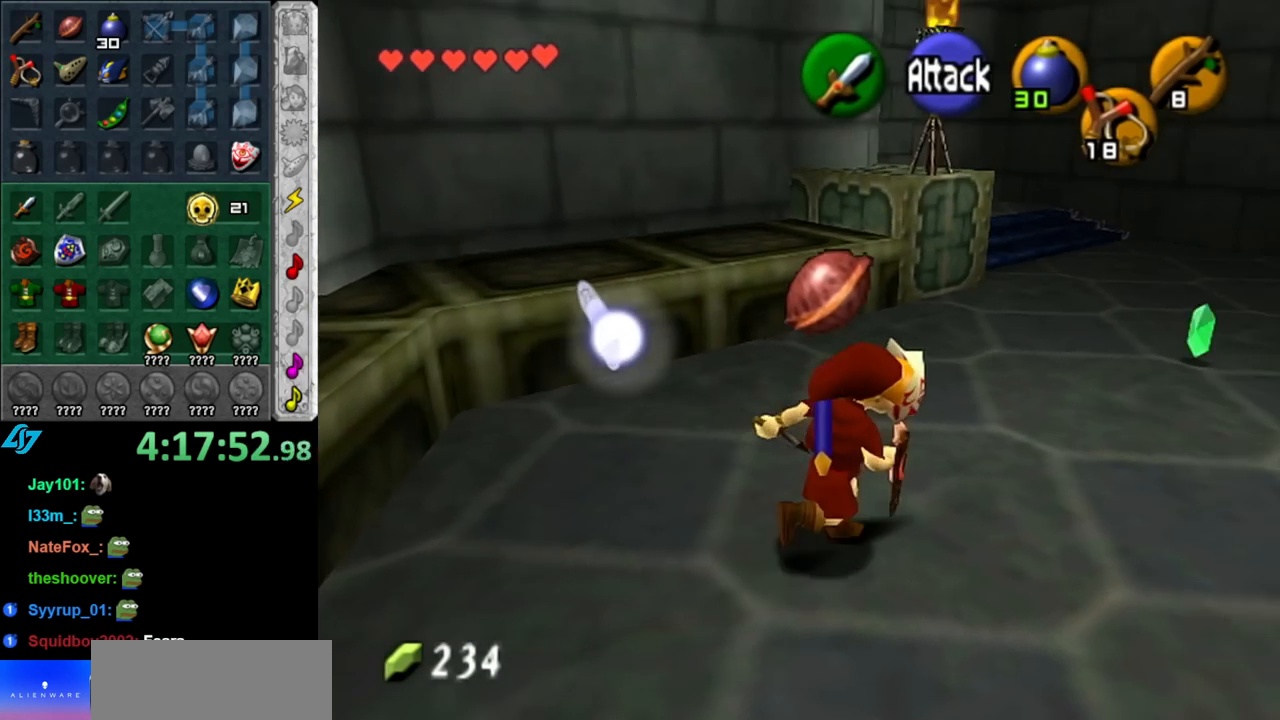
{"buttons": [], "left_stick": "center", "right_stick": "center", "events": [[67, "left_stick", "center"]]}
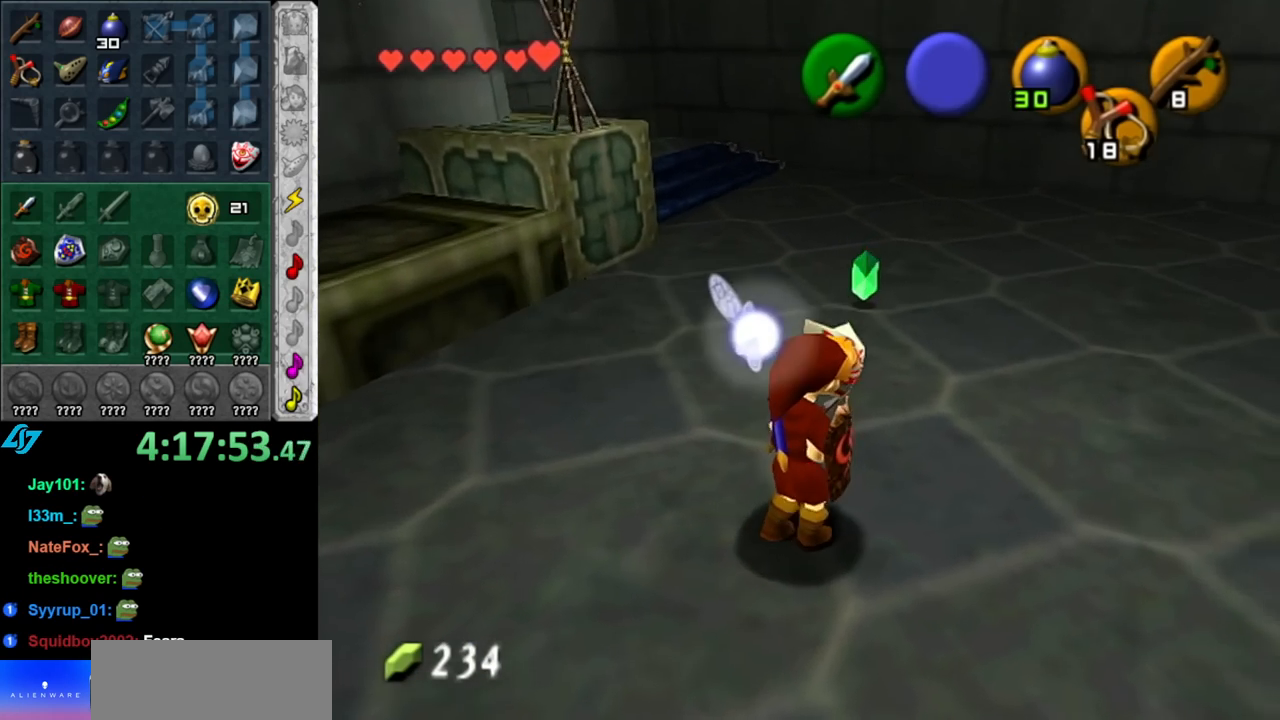
{"buttons": [], "left_stick": "center", "right_stick": "center", "events": []}
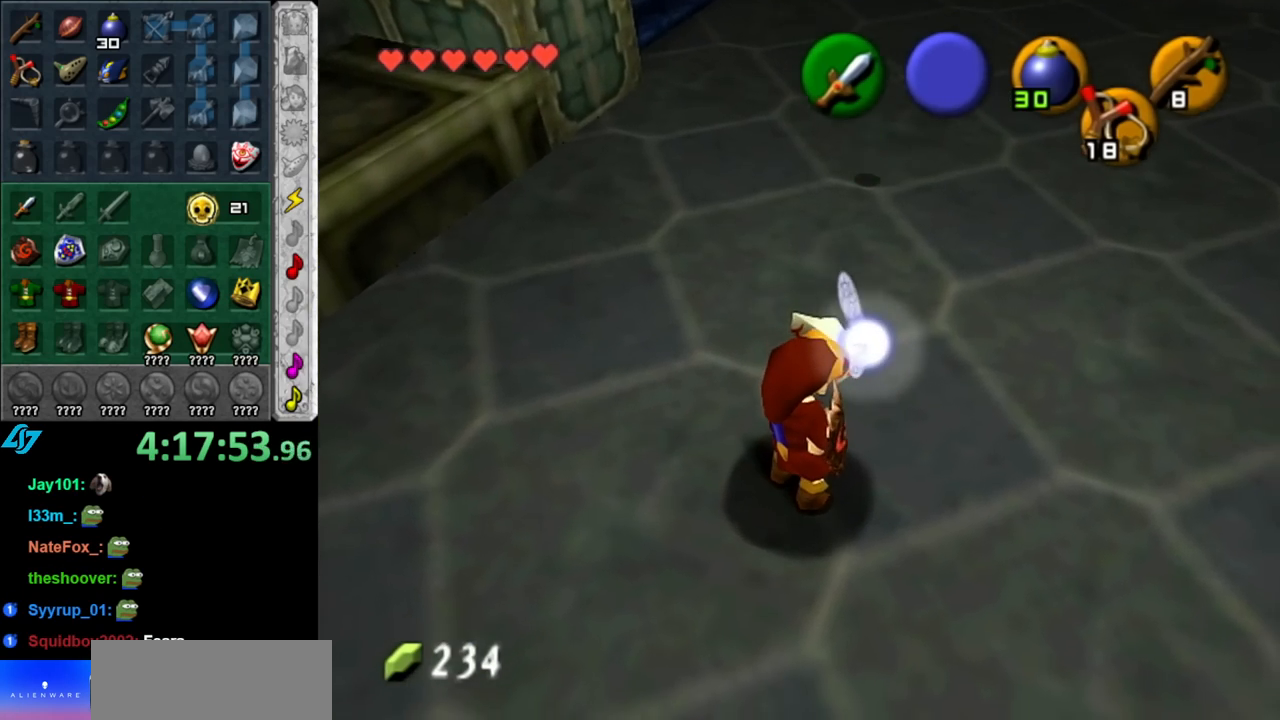
{"buttons": [], "left_stick": "center", "right_stick": "center", "events": []}
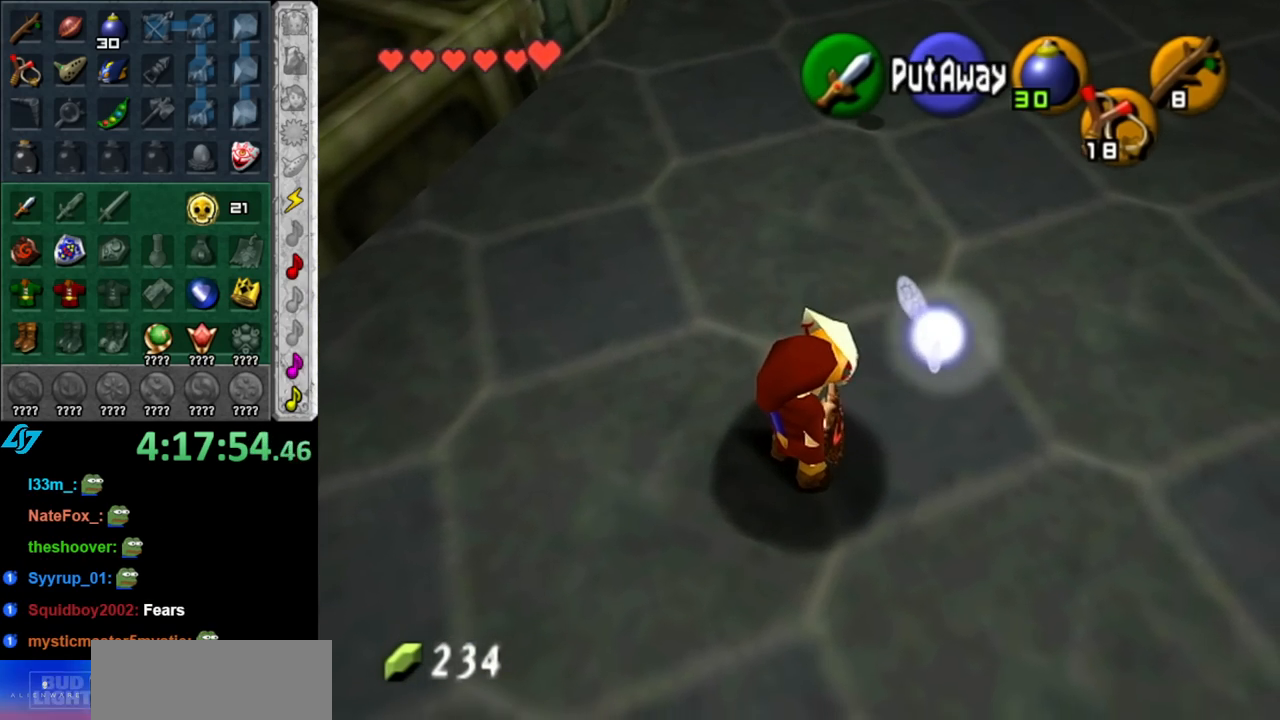
{"buttons": [], "left_stick": "center", "right_stick": "center", "events": []}
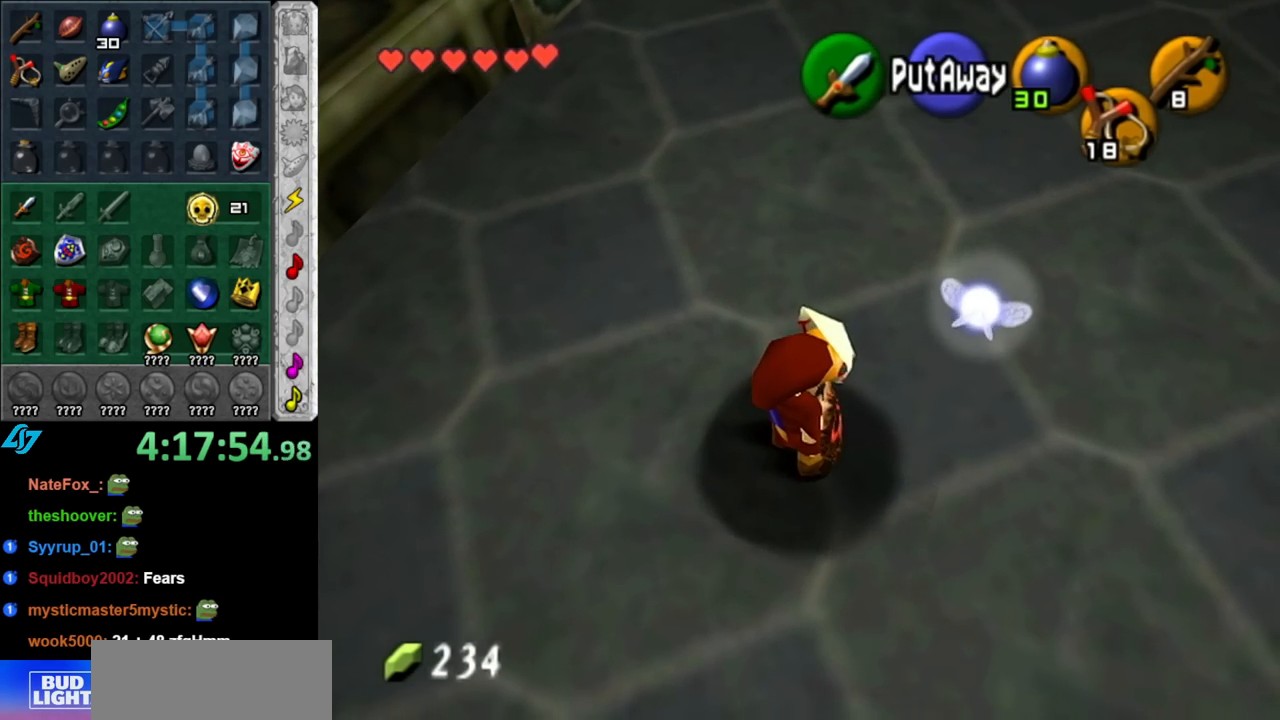
{"buttons": [], "left_stick": "up", "right_stick": "center", "events": [[150, "left_stick", "up"]]}
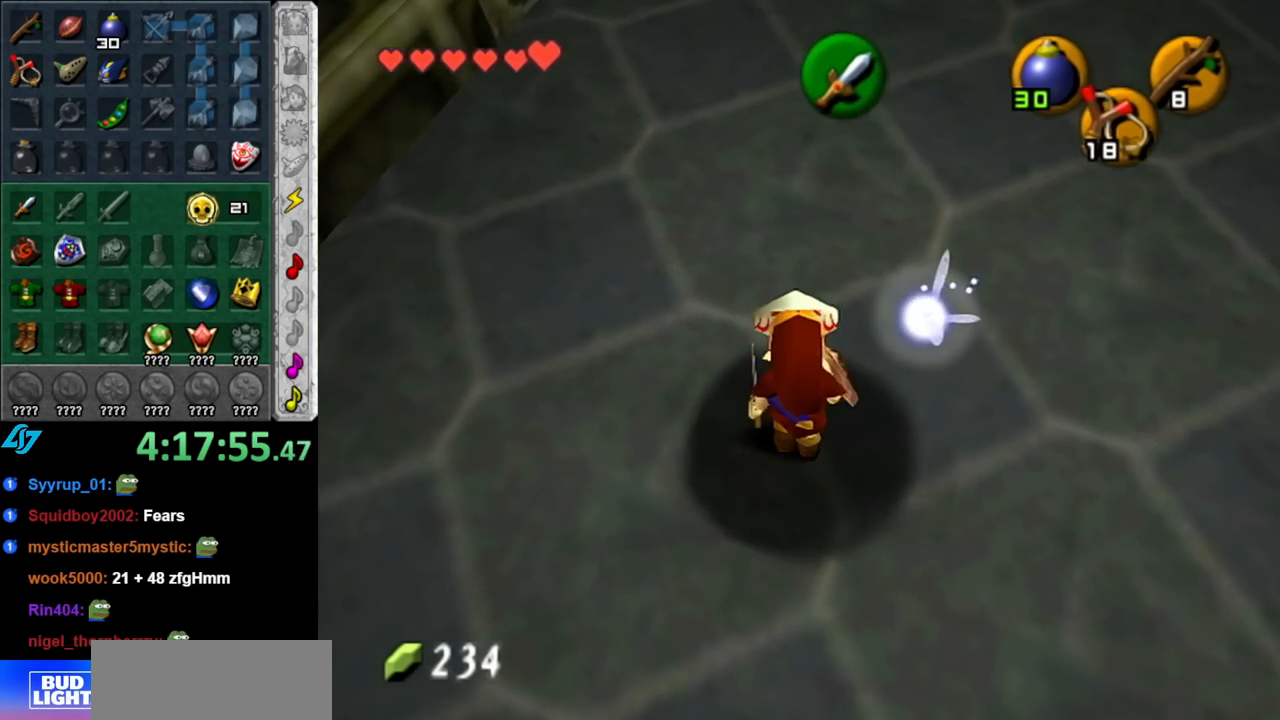
{"buttons": [], "left_stick": "center", "right_stick": "center", "events": [[500, "left_stick", "center"]]}
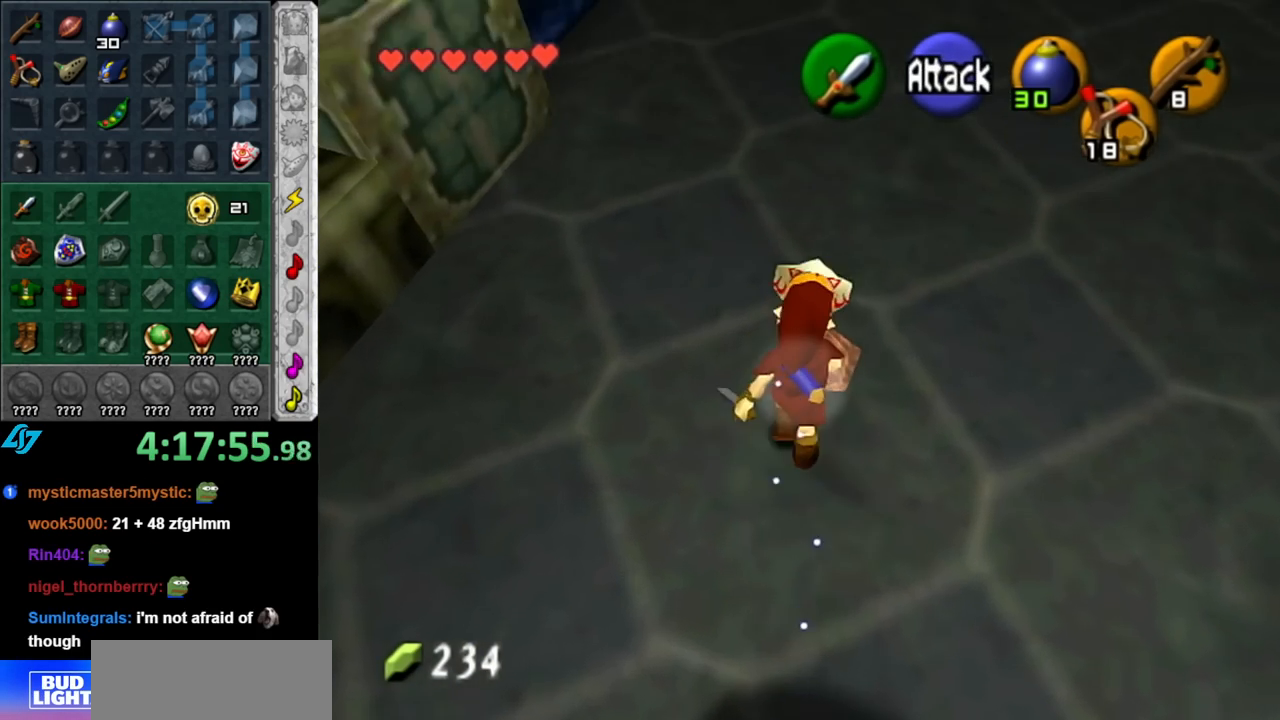
{"buttons": ["L1"], "left_stick": "center", "right_stick": "center", "events": [[117, "left_stick", "down"], [217, "L1", "down"], [250, "left_stick", "center"], [367, "A", "down"], [500, "A", "up"]]}
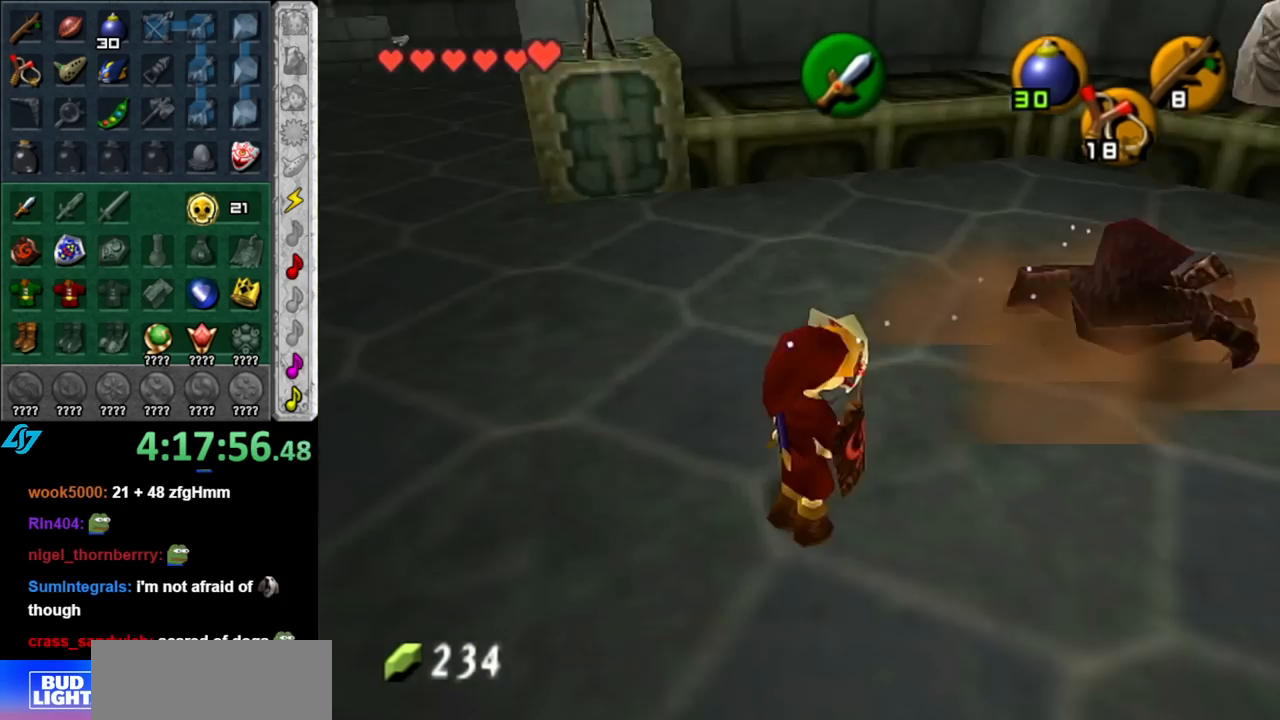
{"buttons": [], "left_stick": "center", "right_stick": "center", "events": [[67, "L1", "up"]]}
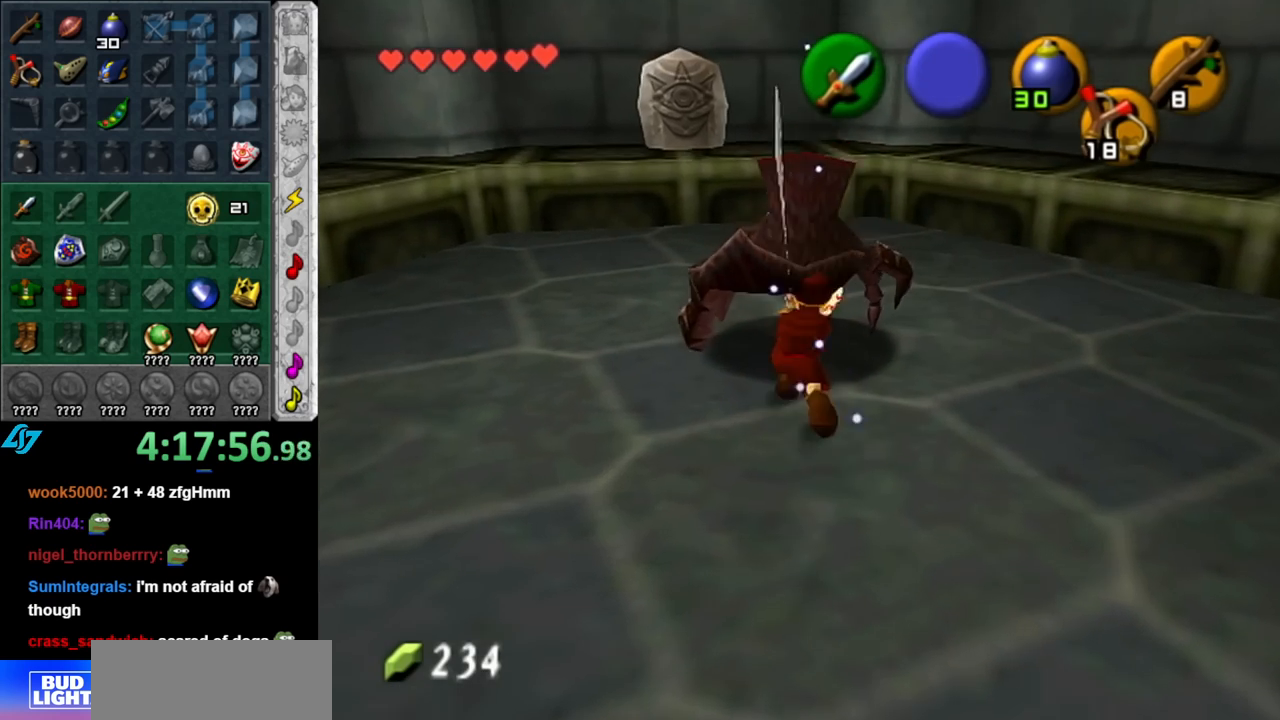
{"buttons": ["L1"], "left_stick": "up", "right_stick": "center", "events": [[67, "left_stick", "up"], [467, "L1", "down"]]}
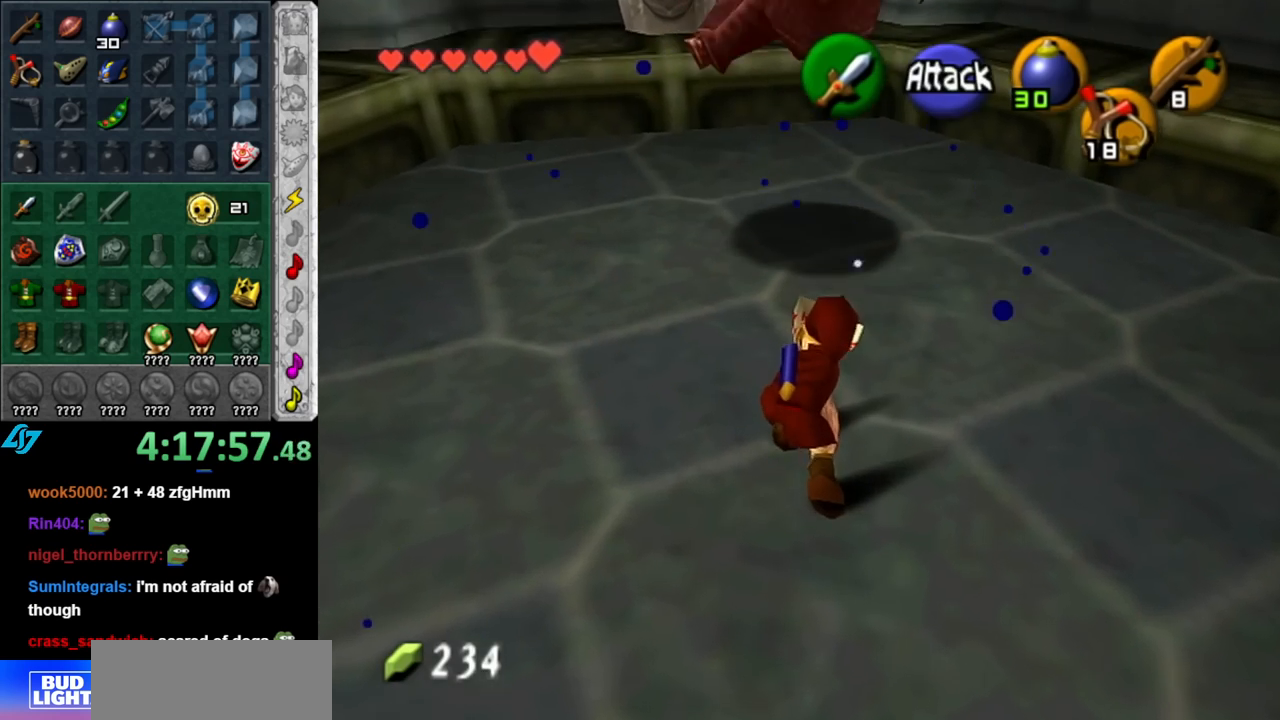
{"buttons": [], "left_stick": "center", "right_stick": "center", "events": [[150, "A", "down"], [283, "A", "up"], [350, "L1", "up"], [367, "left_stick", "center"]]}
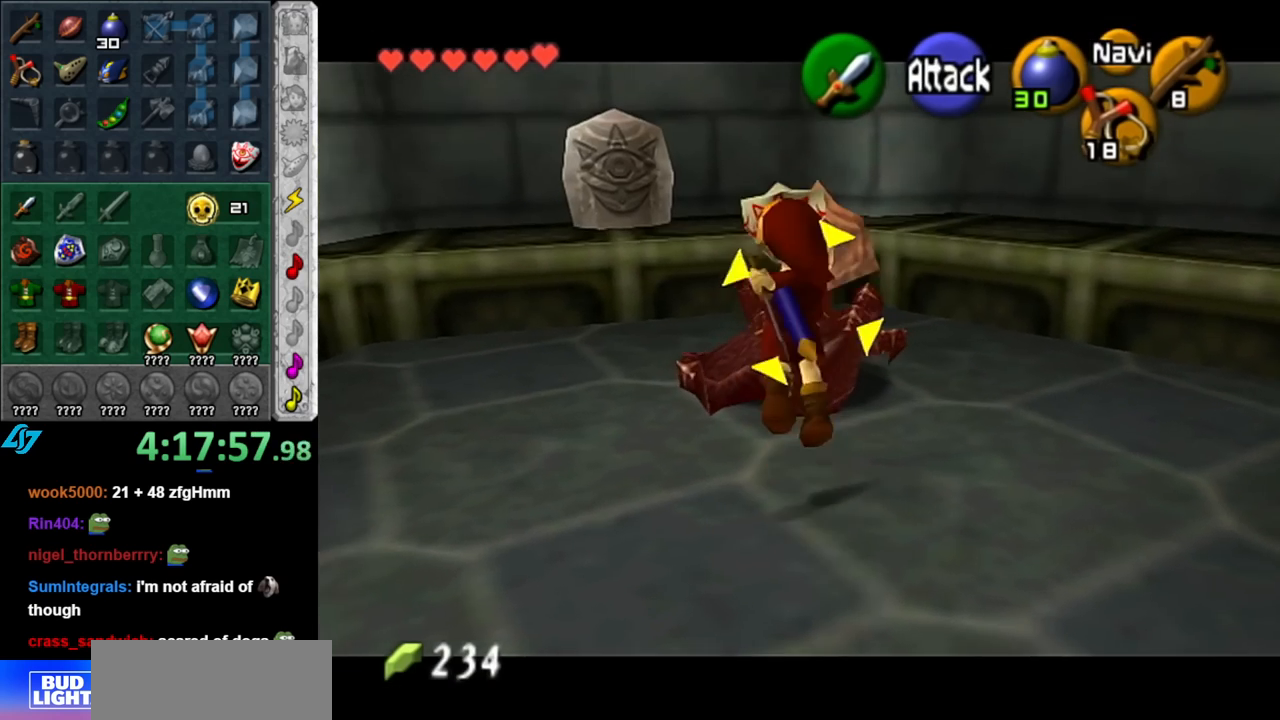
{"buttons": [], "left_stick": "center", "right_stick": "center", "events": []}
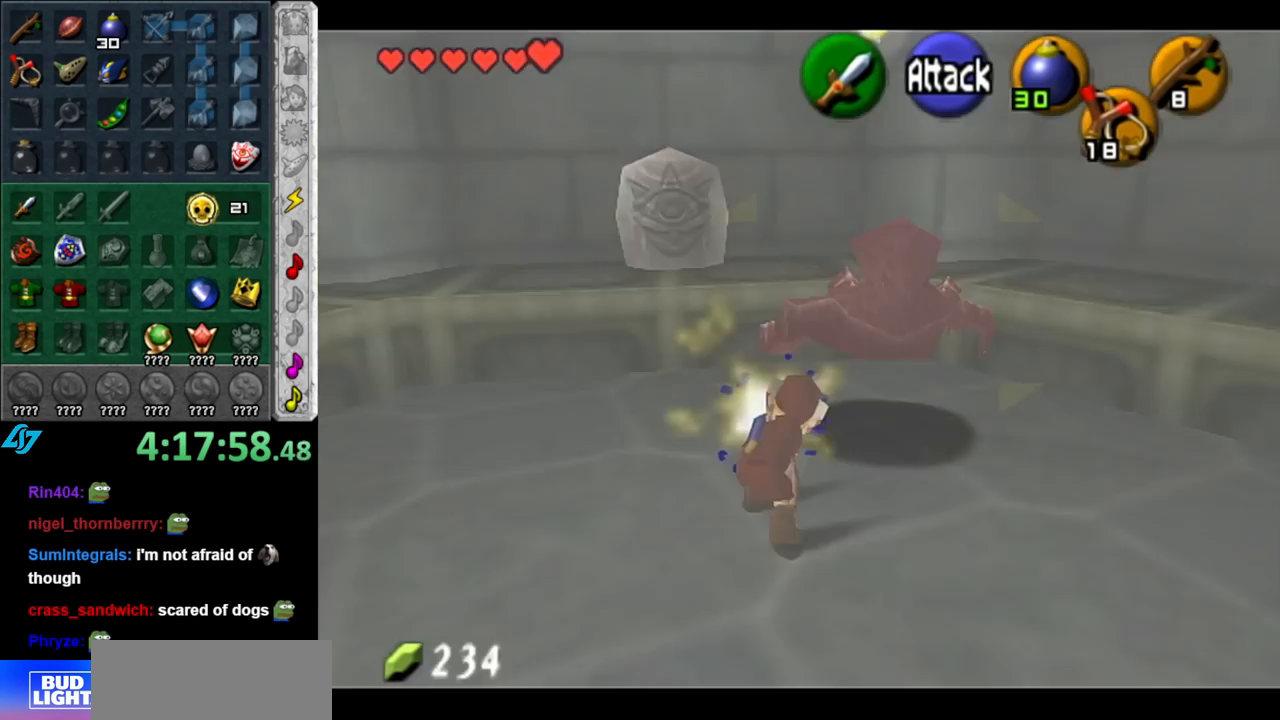
{"buttons": [], "left_stick": "center", "right_stick": "center", "events": []}
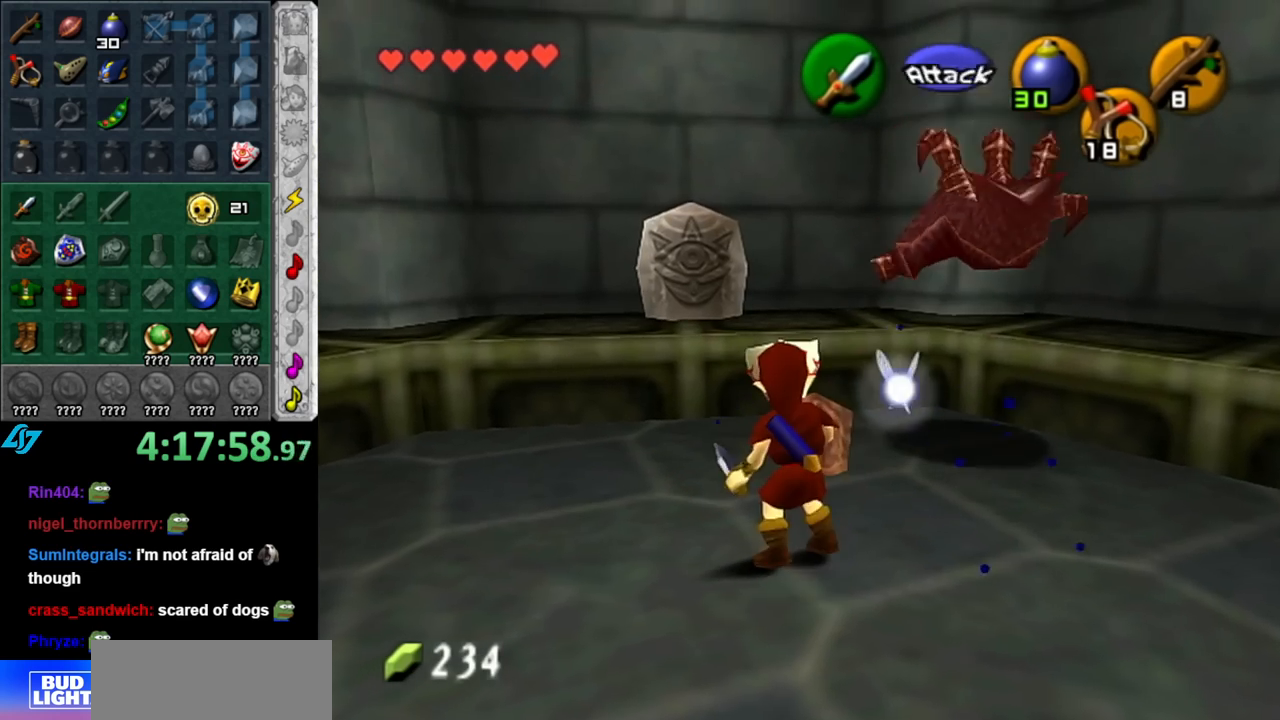
{"buttons": [], "left_stick": "up-right", "right_stick": "center", "events": [[433, "left_stick", "up-right"]]}
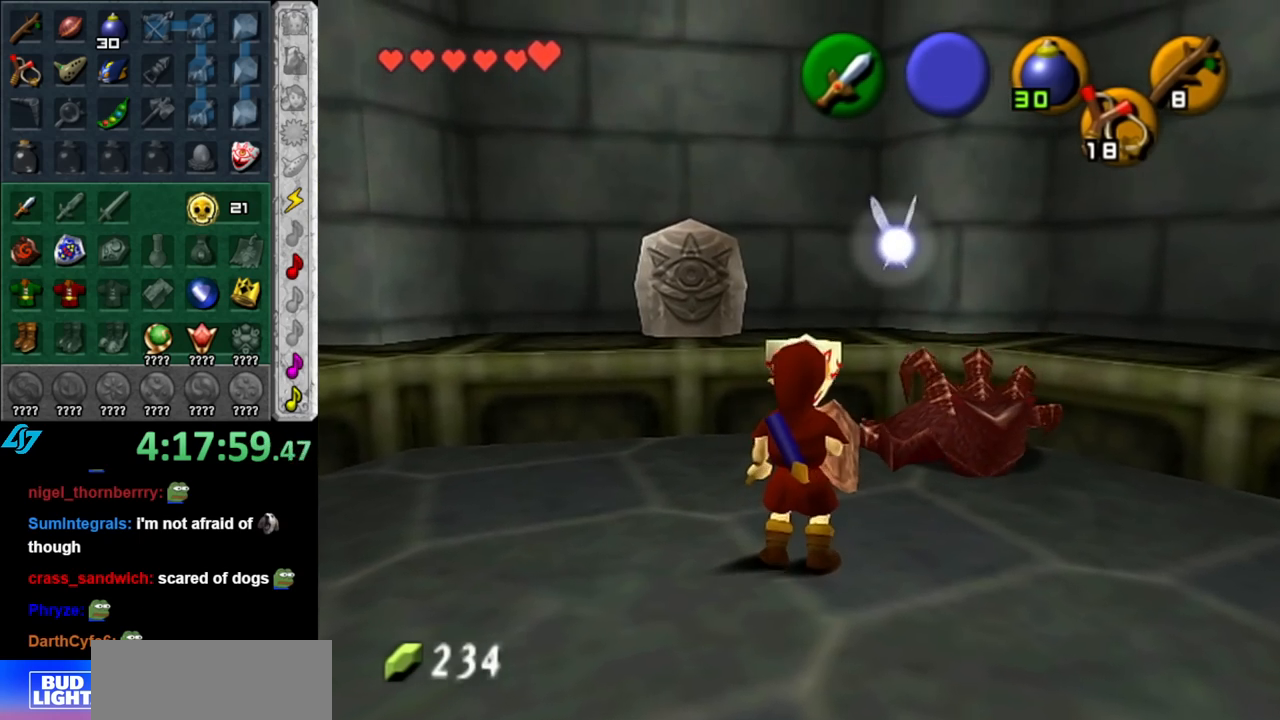
{"buttons": [], "left_stick": "up-right", "right_stick": "center", "events": []}
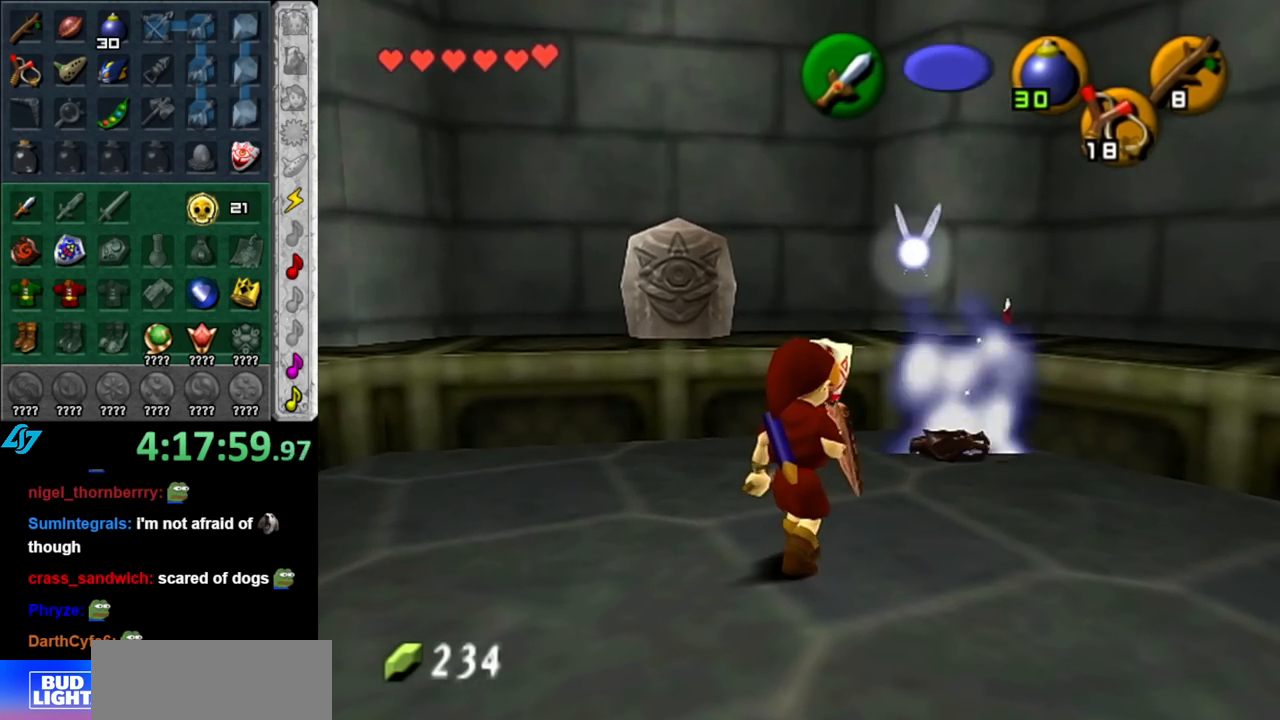
{"buttons": [], "left_stick": "up-right", "right_stick": "center", "events": []}
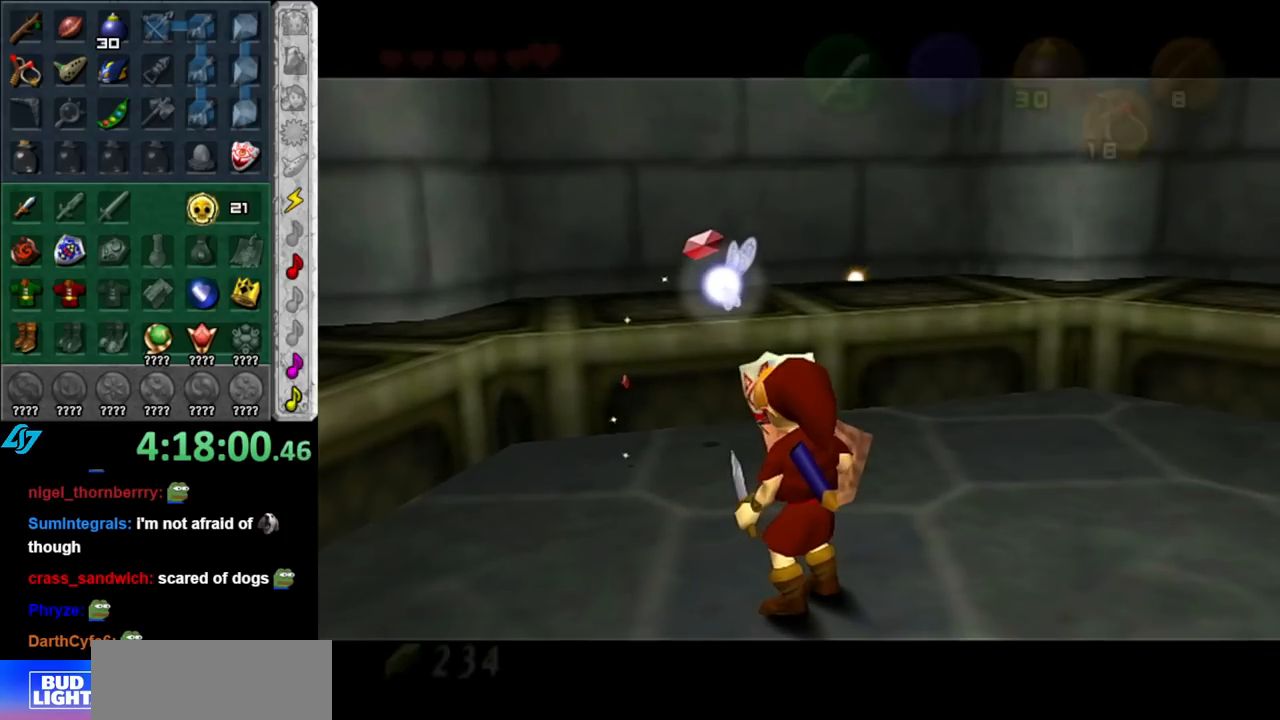
{"buttons": [], "left_stick": "center", "right_stick": "center", "events": [[100, "left_stick", "center"]]}
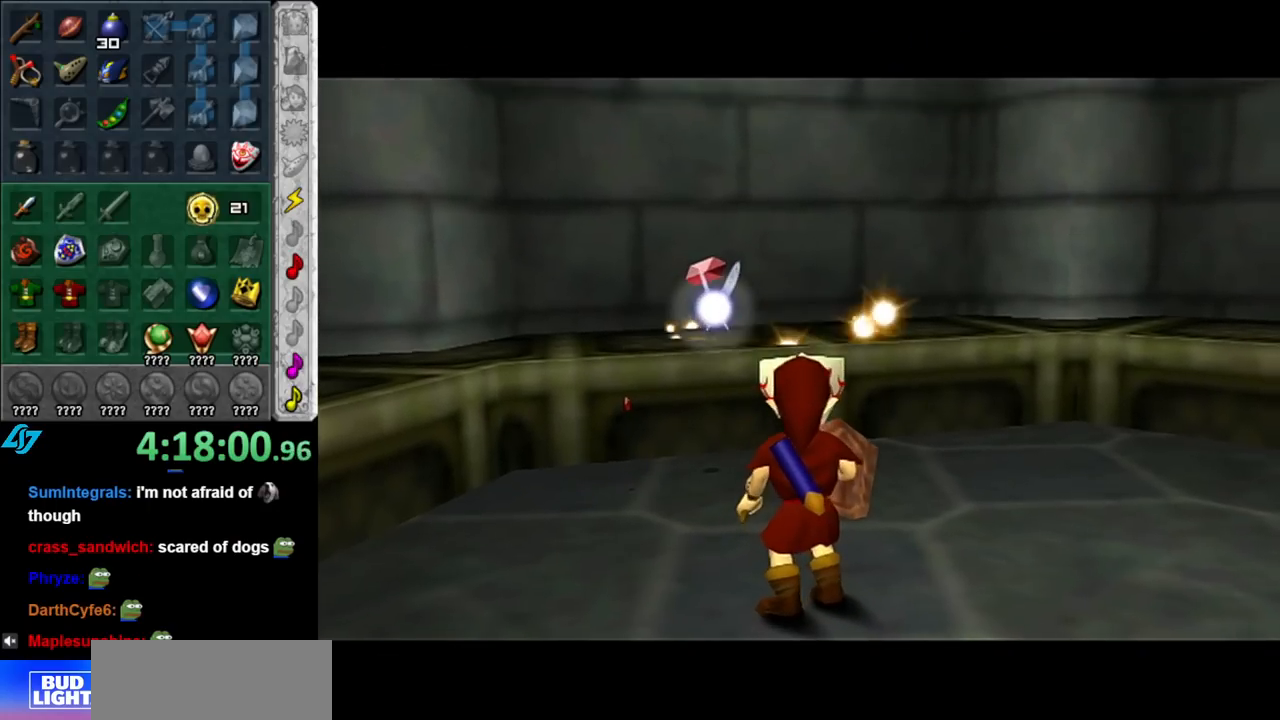
{"buttons": [], "left_stick": "center", "right_stick": "center", "events": []}
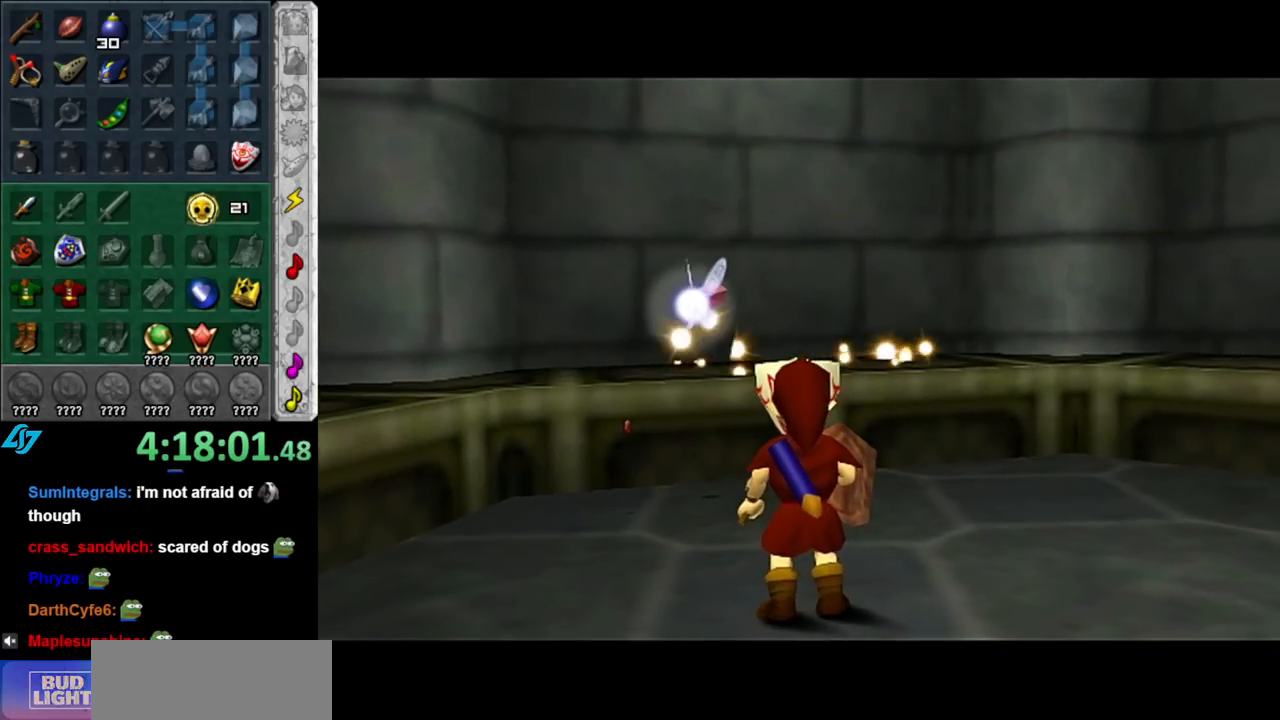
{"buttons": [], "left_stick": "center", "right_stick": "center", "events": []}
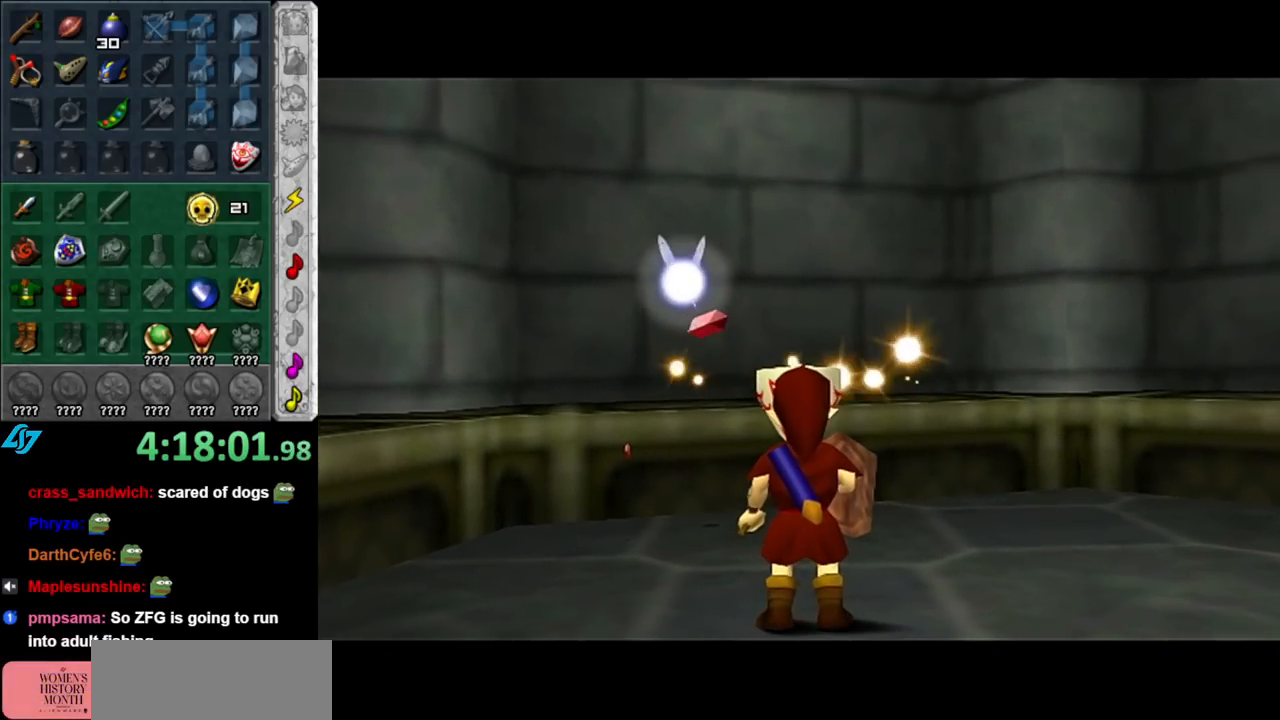
{"buttons": [], "left_stick": "center", "right_stick": "center", "events": []}
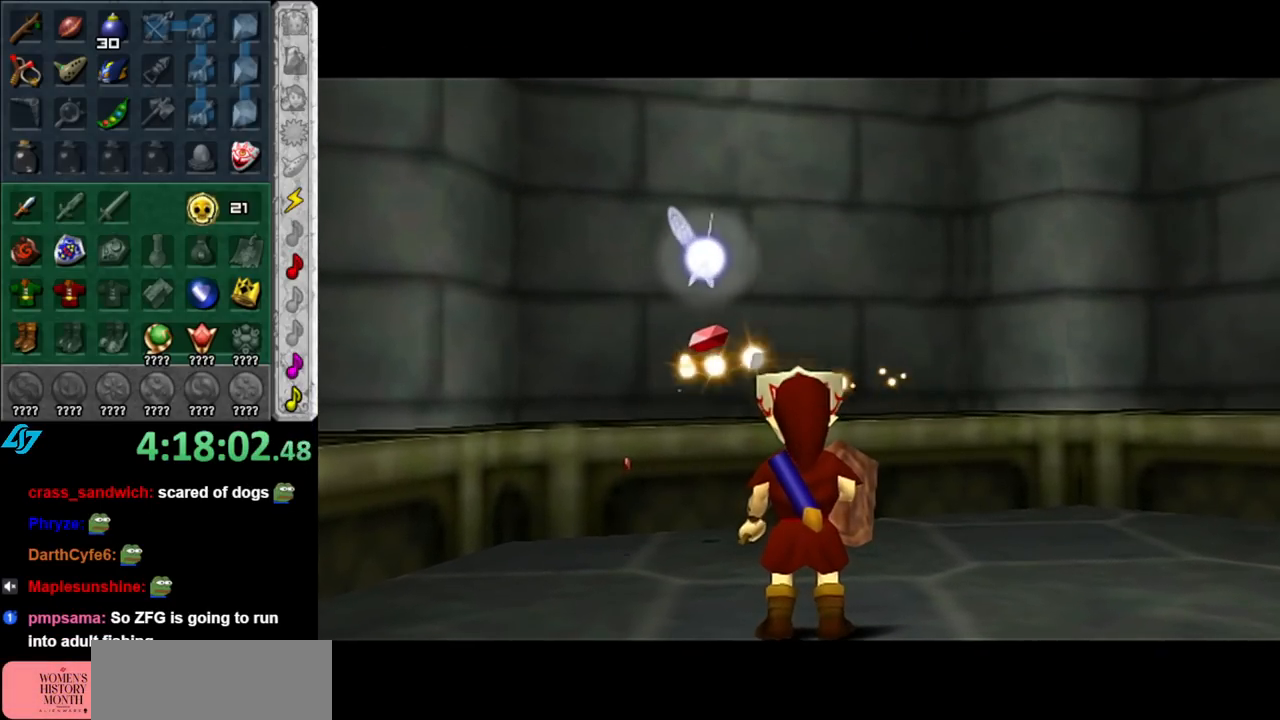
{"buttons": [], "left_stick": "center", "right_stick": "center", "events": []}
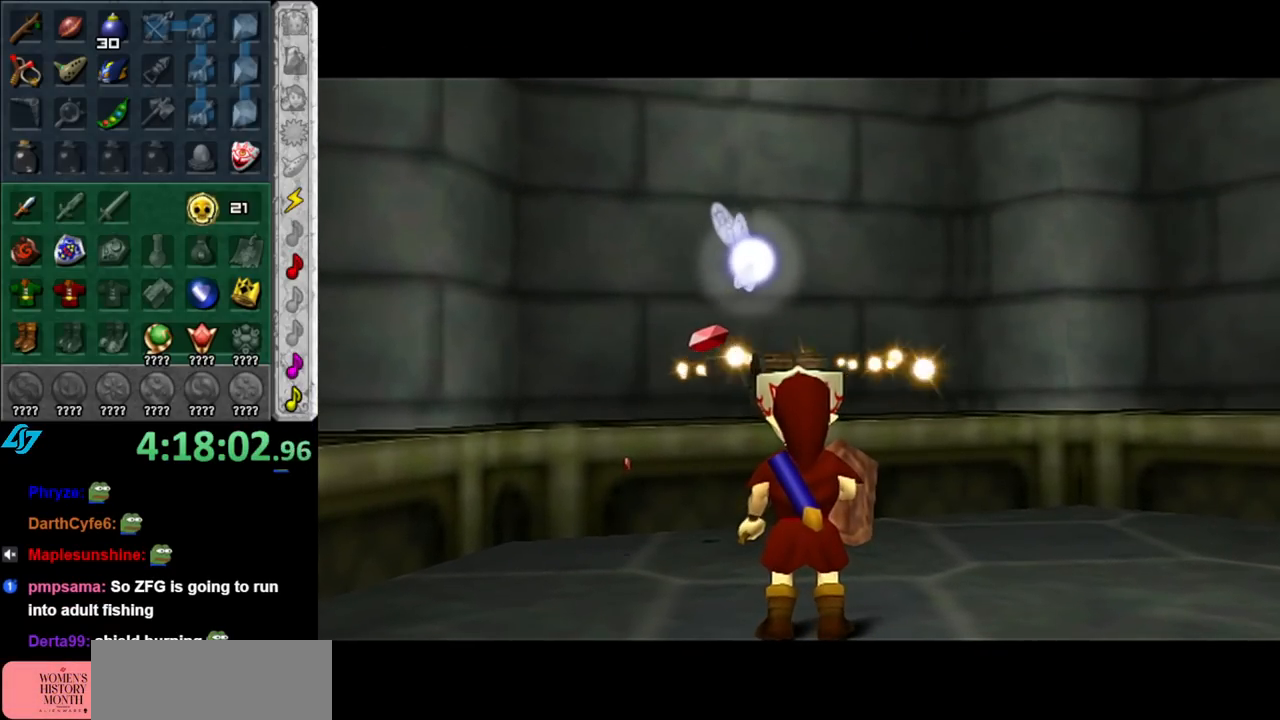
{"buttons": [], "left_stick": "center", "right_stick": "center", "events": []}
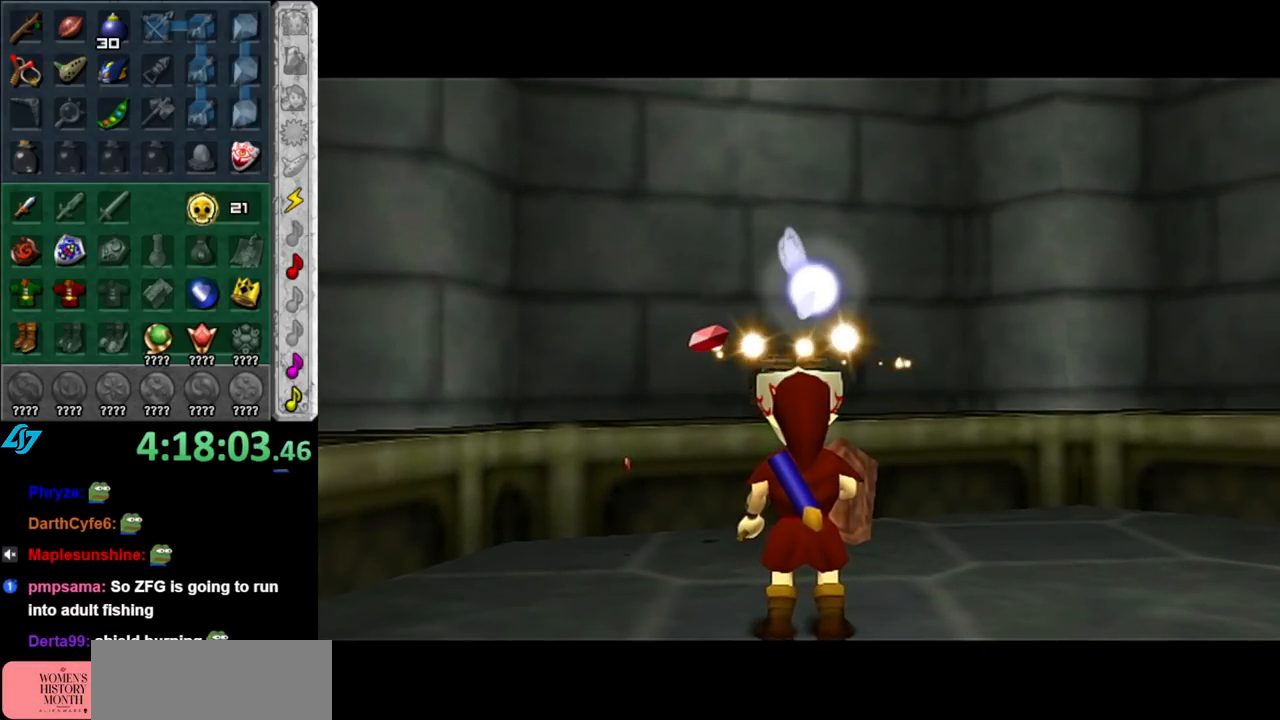
{"buttons": [], "left_stick": "center", "right_stick": "center", "events": []}
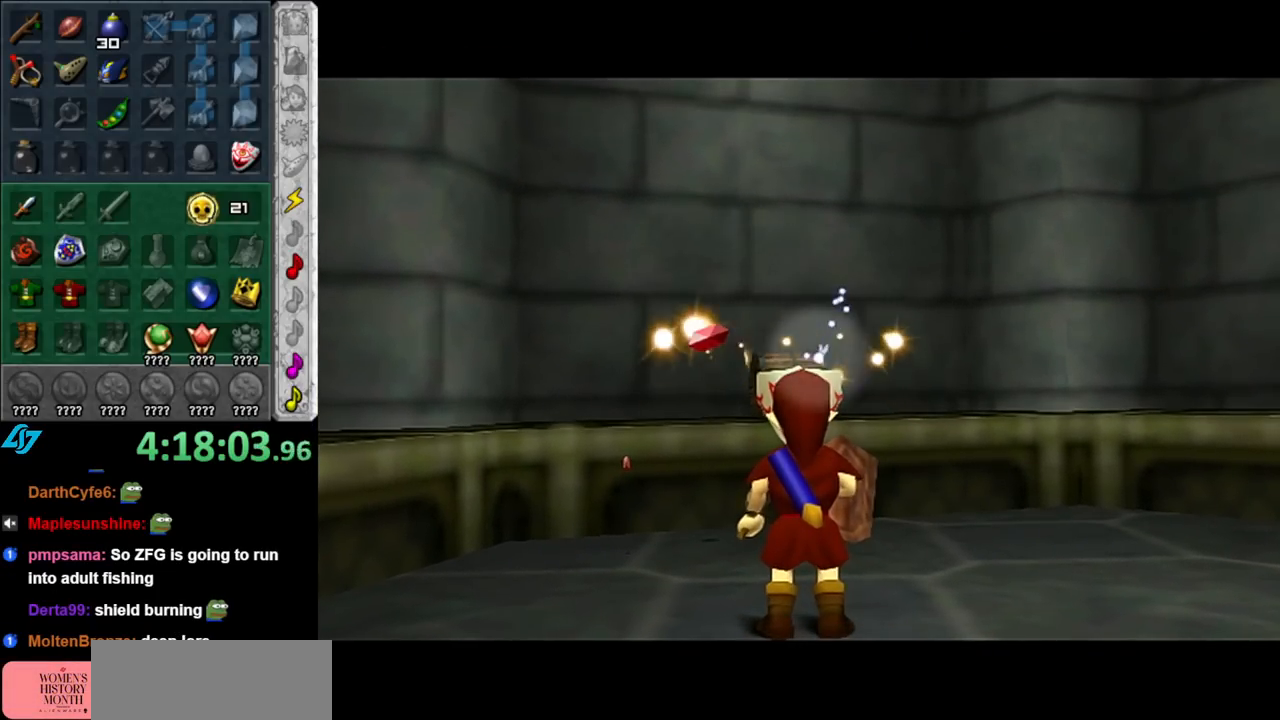
{"buttons": [], "left_stick": "center", "right_stick": "center", "events": []}
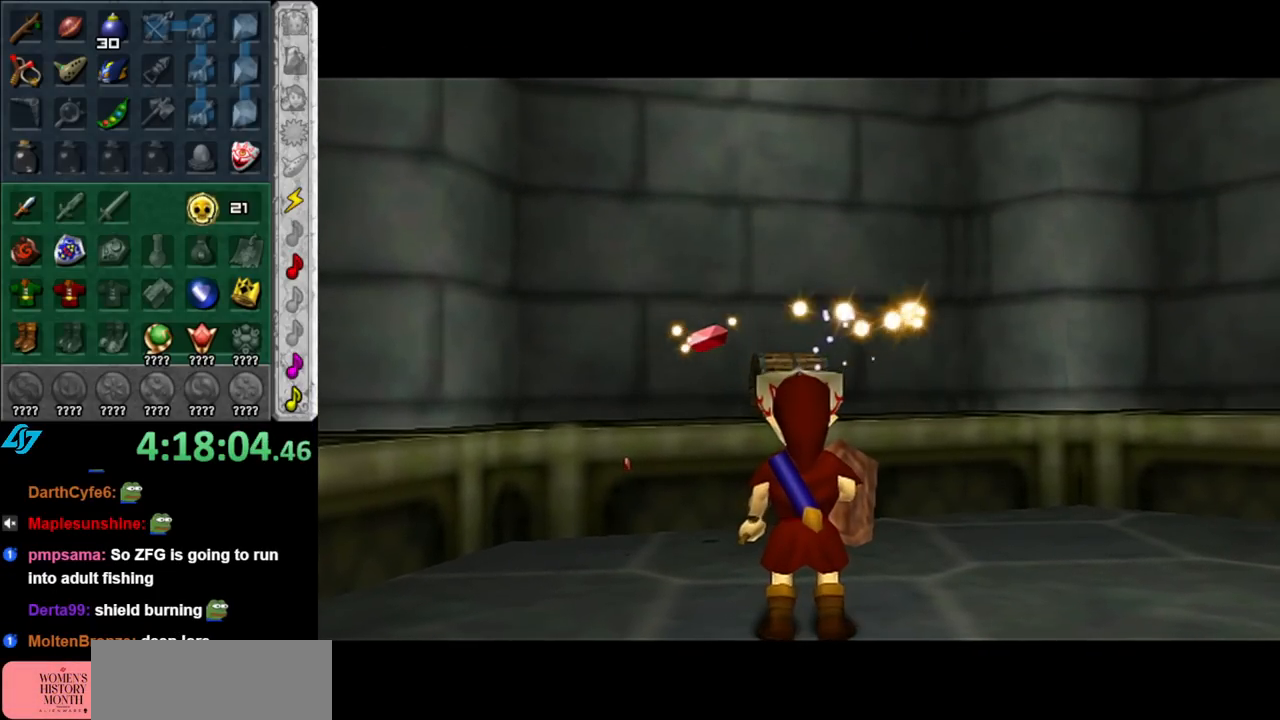
{"buttons": [], "left_stick": "up", "right_stick": "center", "events": [[433, "left_stick", "up"]]}
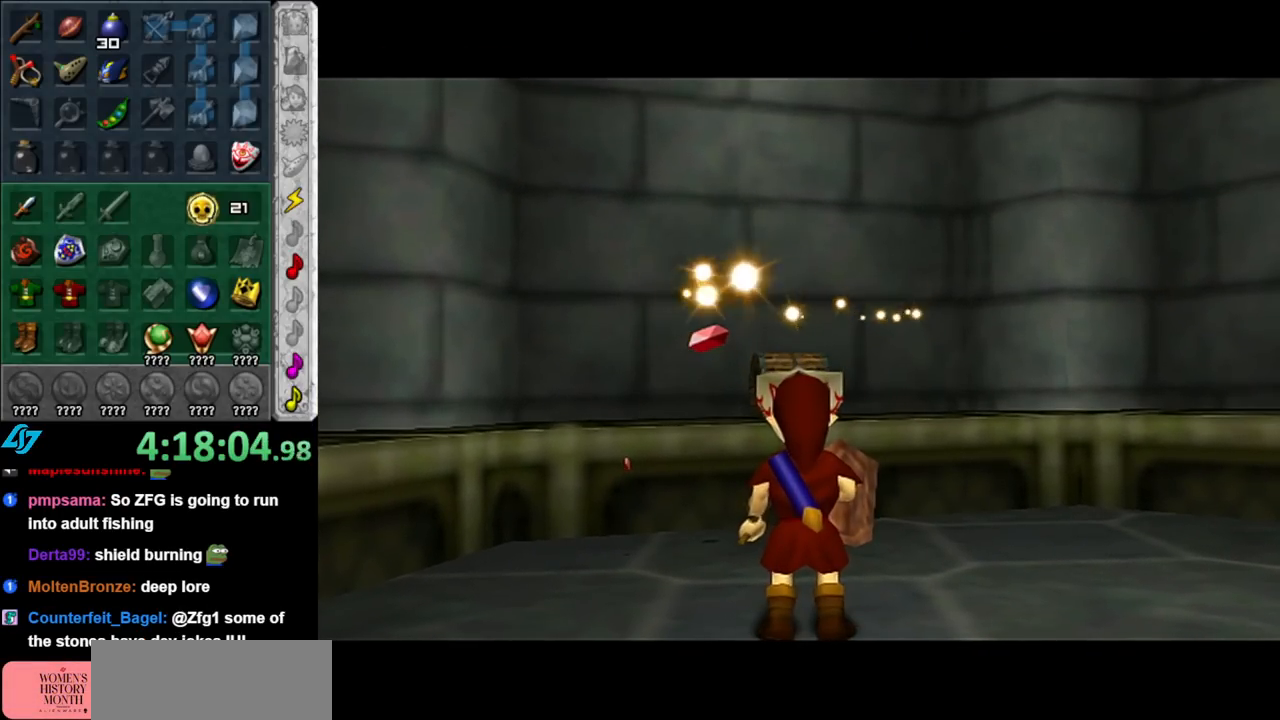
{"buttons": [], "left_stick": "up", "right_stick": "center", "events": []}